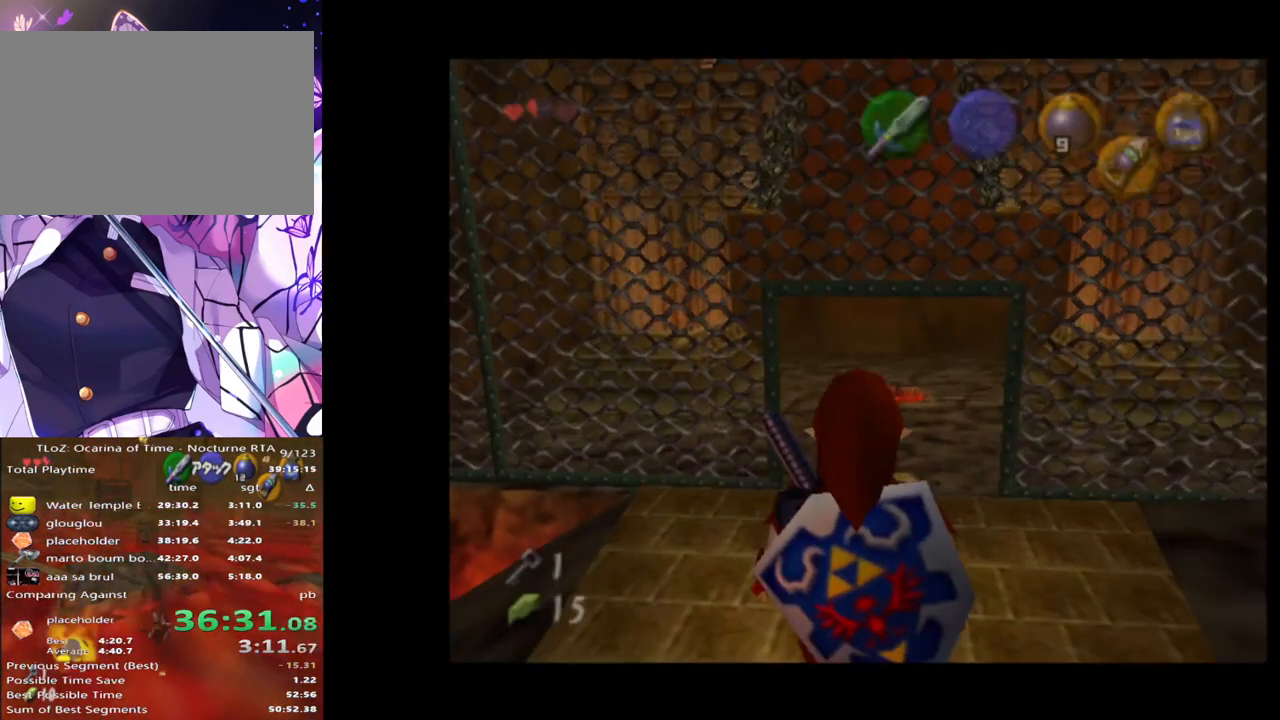
Gameplay with a controller (Nintendo layout); each line is a JSON object with the inputs held at the frame after it. "events" lists button and stick changes between this image and that frame as [ms after this image, input, new state], when the widget could be followed in between. Not read: DPAD_LEFT L3 R3.
{"buttons": ["L1"], "left_stick": "center", "right_stick": "center", "events": [[250, "L1", "down"]]}
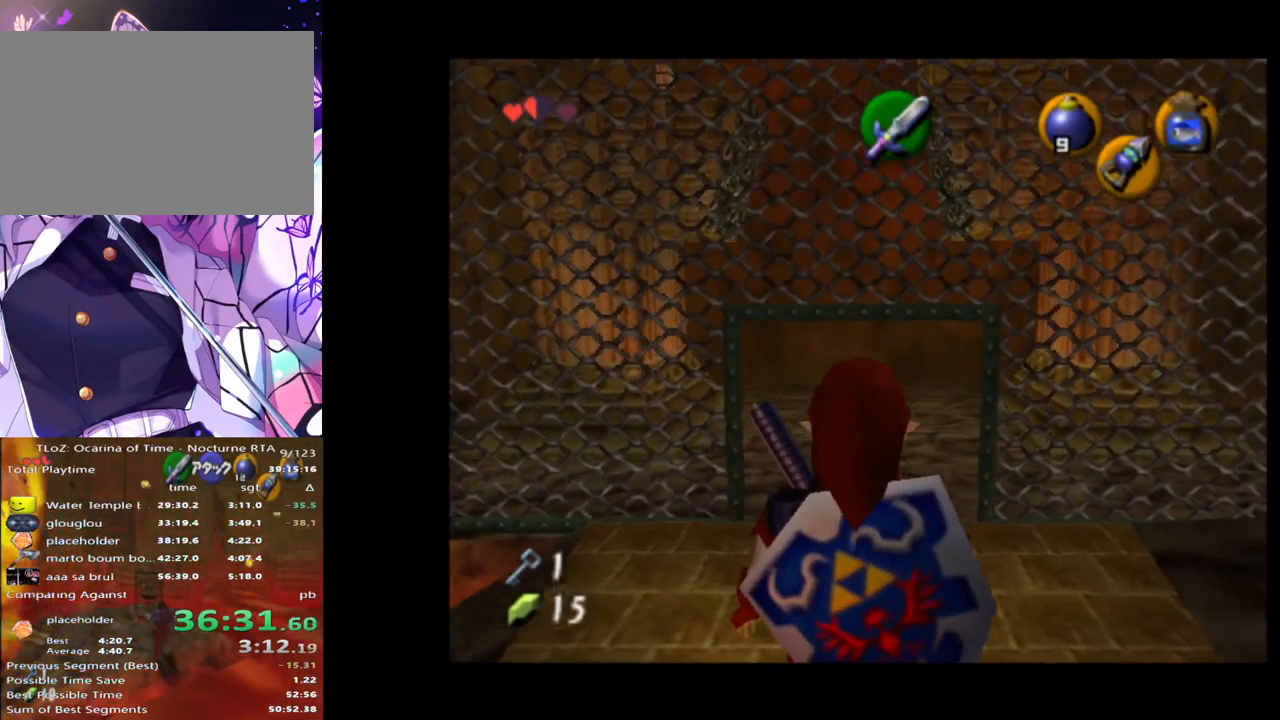
{"buttons": ["L1"], "left_stick": "center", "right_stick": "center", "events": [[33, "left_stick", "right"], [50, "A", "down"], [167, "A", "up"], [183, "left_stick", "center"]]}
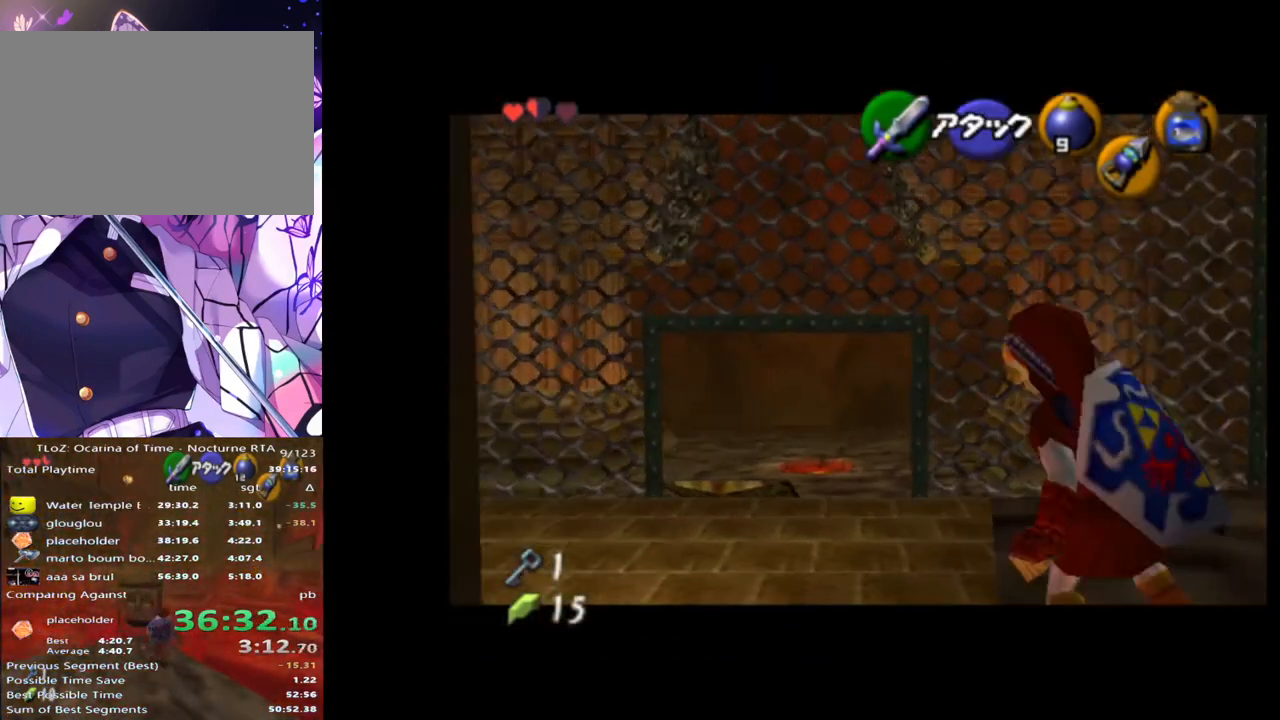
{"buttons": ["L1"], "left_stick": "center", "right_stick": "center", "events": [[33, "A", "down"], [67, "left_stick", "up"], [150, "A", "up"], [417, "left_stick", "center"]]}
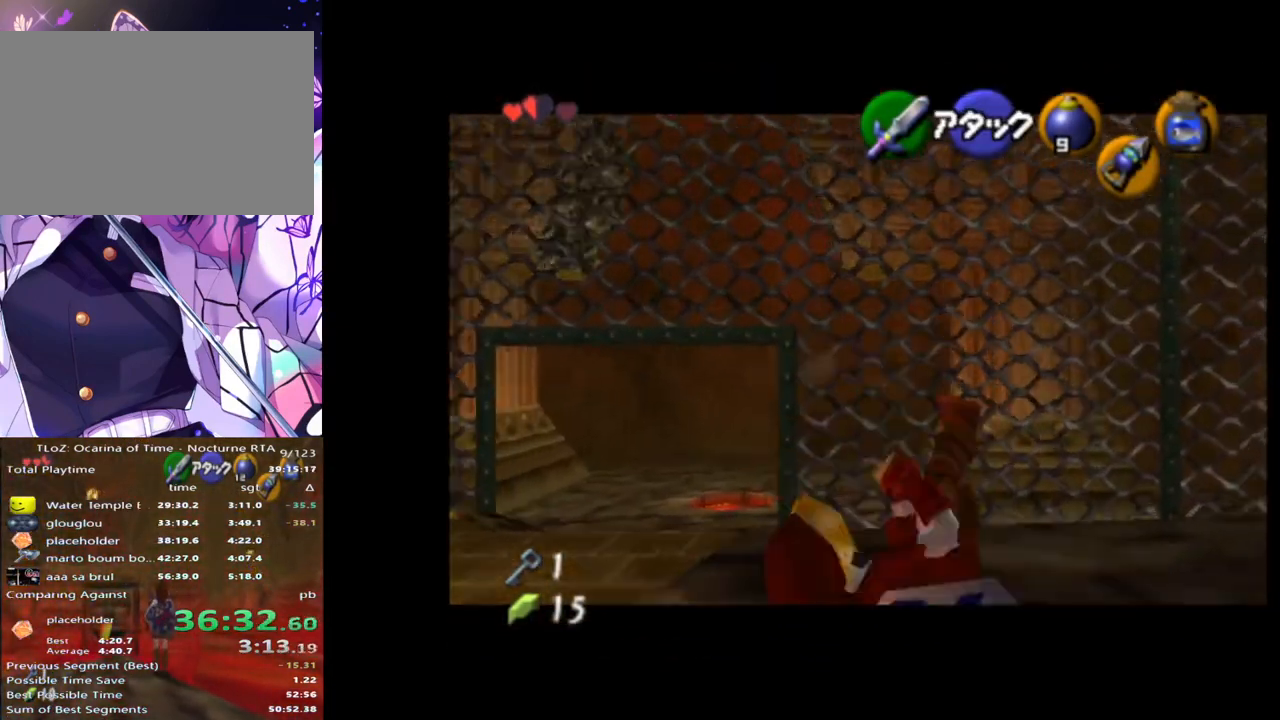
{"buttons": ["L1", "Z"], "left_stick": "down-right", "right_stick": "center", "events": [[300, "Z", "down"], [317, "left_stick", "down-right"]]}
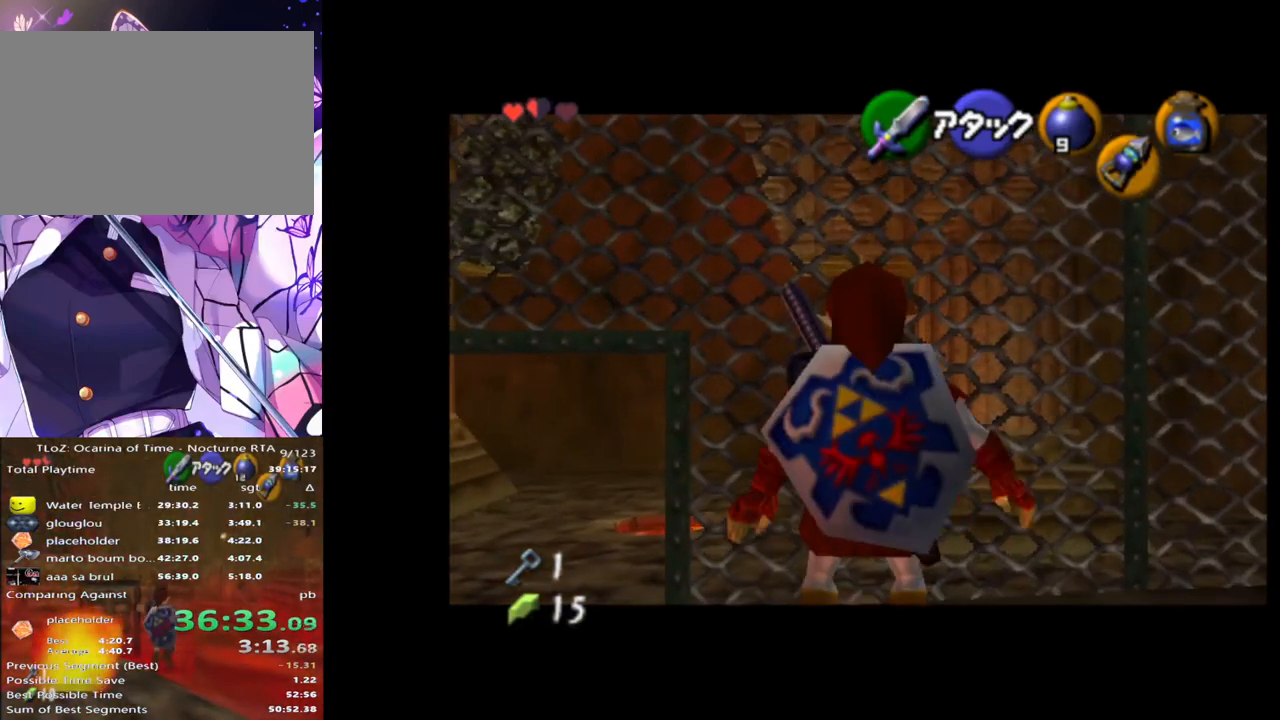
{"buttons": ["L1", "Z"], "left_stick": "down-right", "right_stick": "center", "events": []}
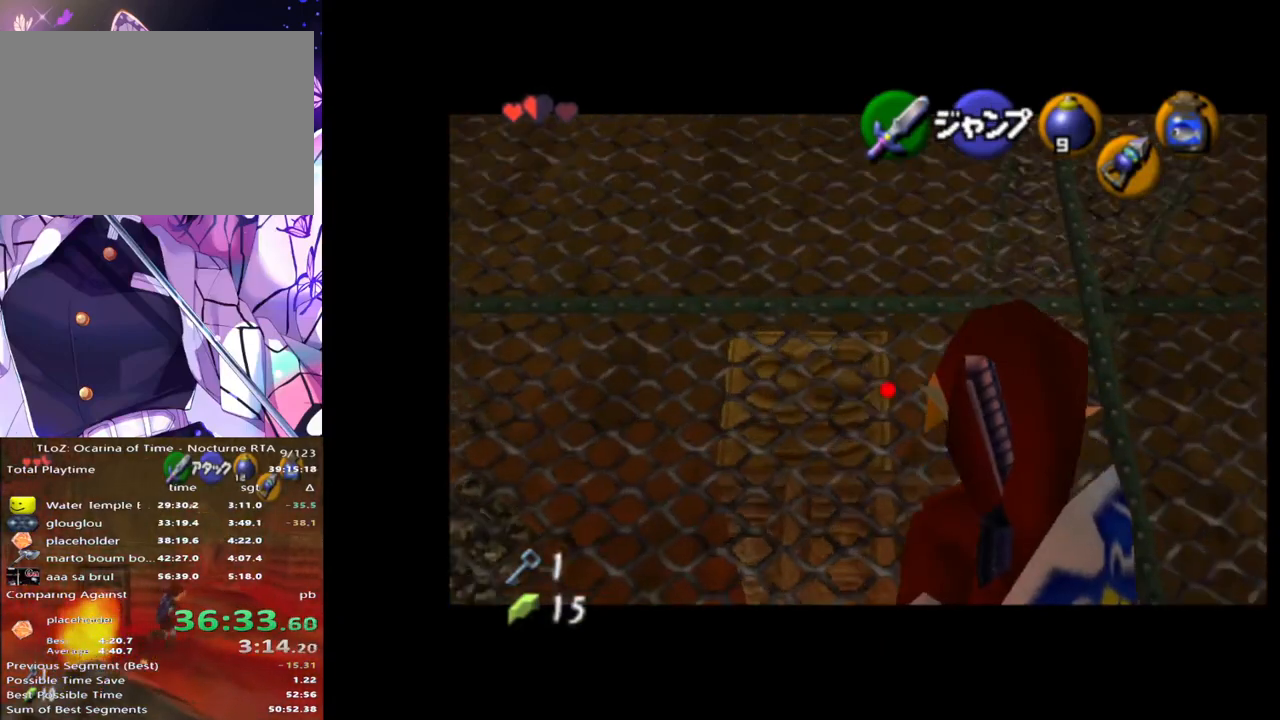
{"buttons": ["L1"], "left_stick": "down-right", "right_stick": "center", "events": [[450, "Z", "up"]]}
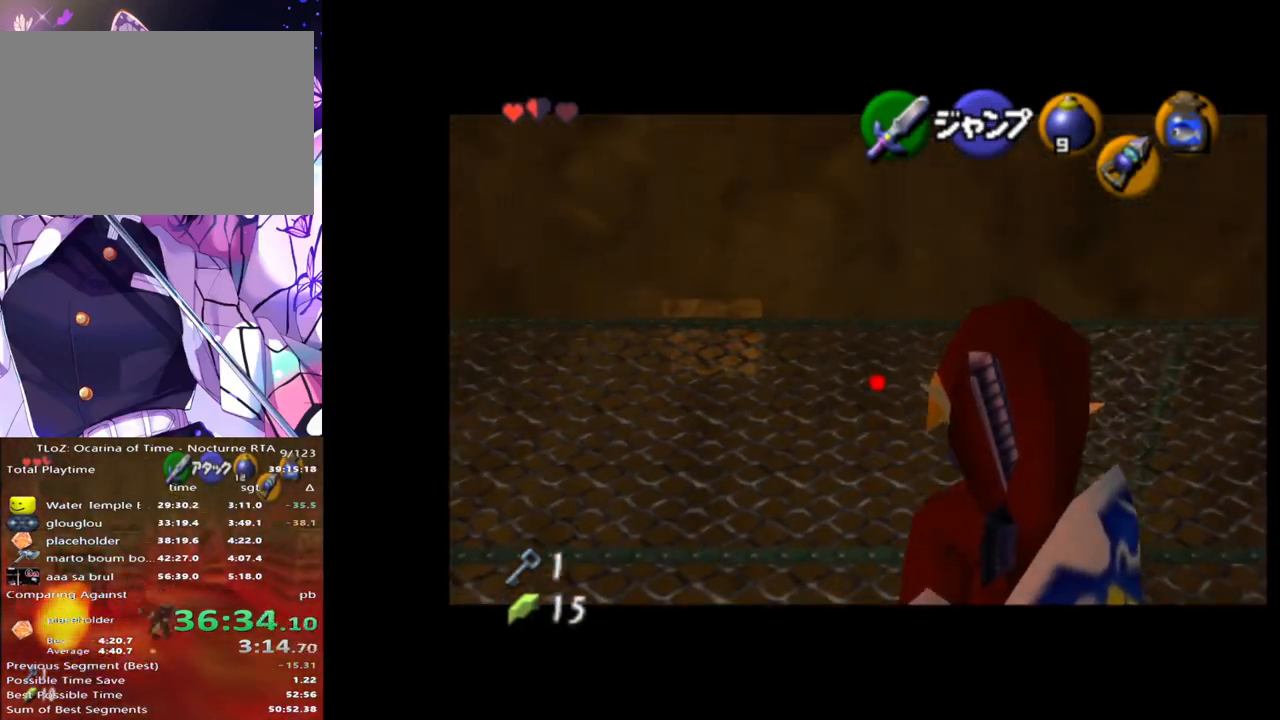
{"buttons": ["L1"], "left_stick": "center", "right_stick": "center", "events": [[33, "left_stick", "center"], [400, "Z", "down"], [500, "Z", "up"]]}
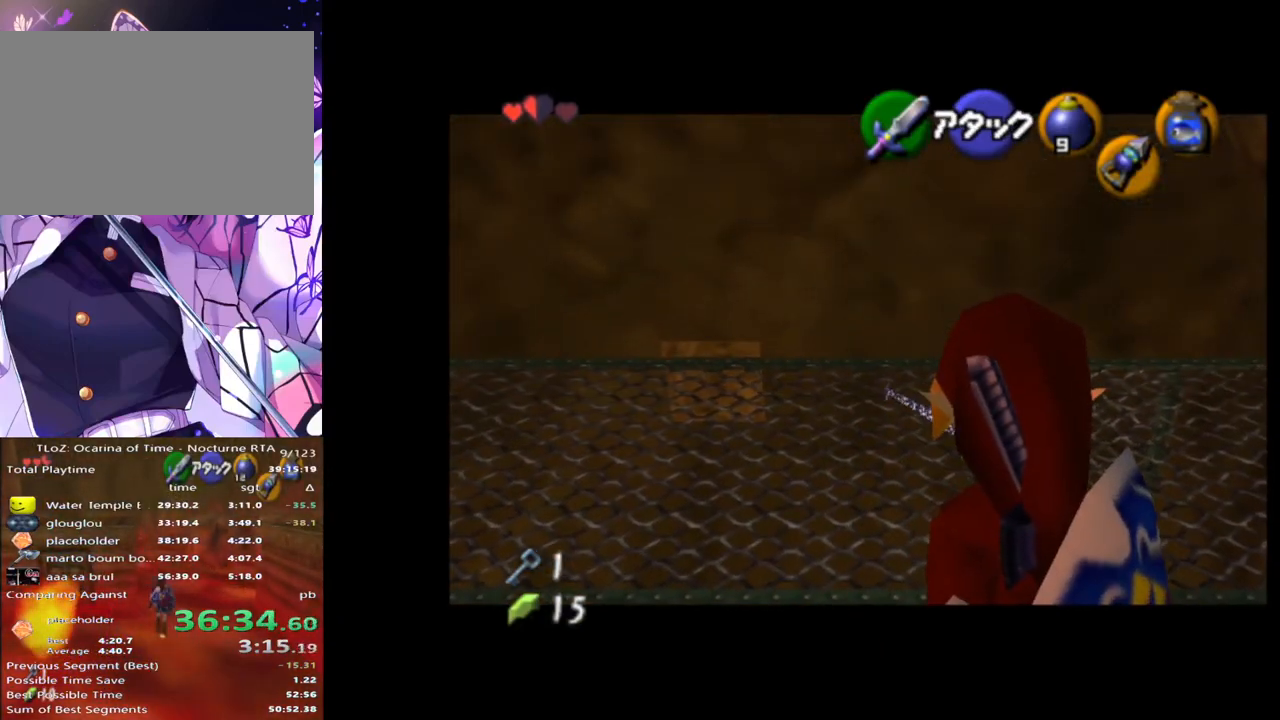
{"buttons": ["L1"], "left_stick": "center", "right_stick": "center", "events": [[83, "Z", "down"], [100, "left_stick", "down"], [183, "Z", "up"], [217, "left_stick", "center"]]}
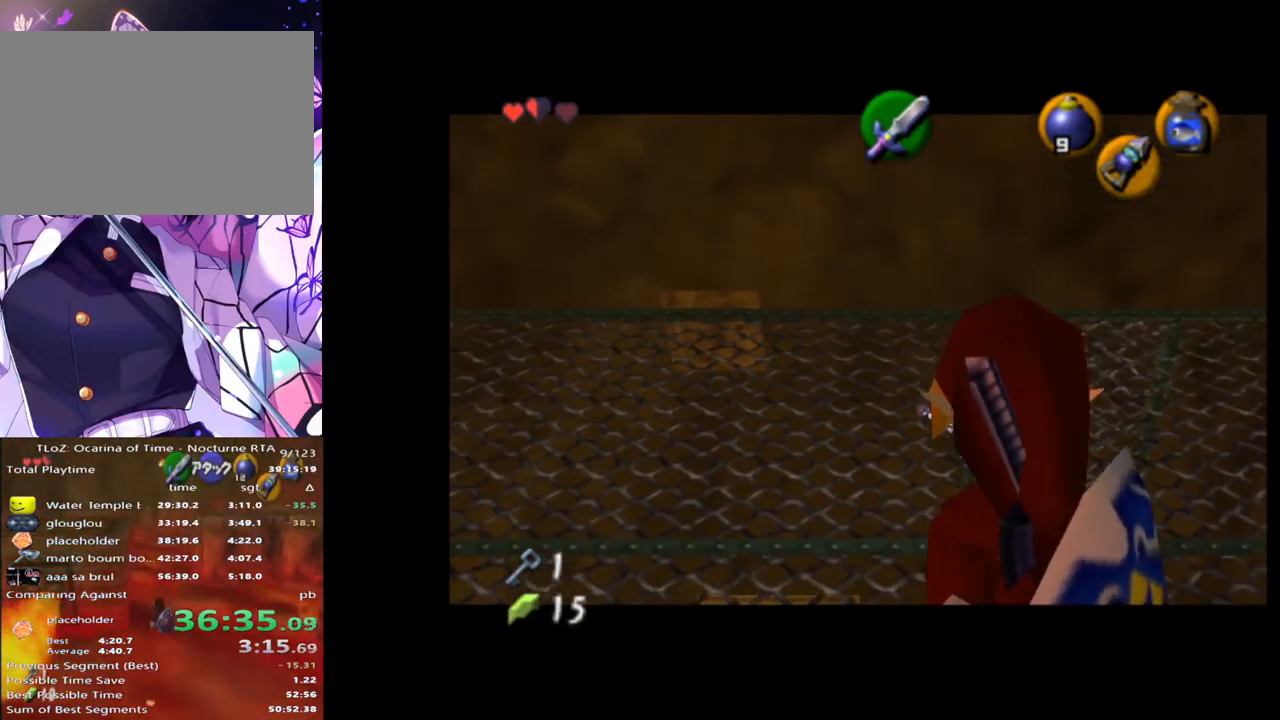
{"buttons": ["L1"], "left_stick": "up", "right_stick": "center", "events": [[417, "left_stick", "up"]]}
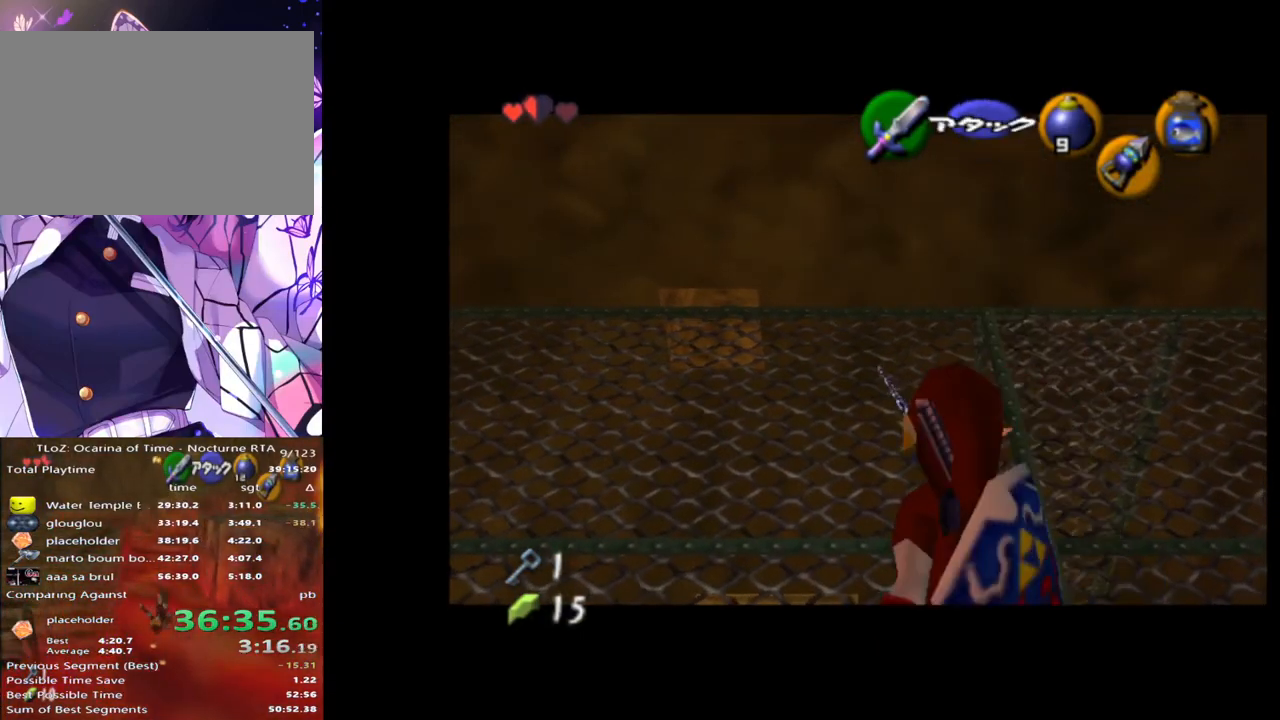
{"buttons": [], "left_stick": "up", "right_stick": "center", "events": [[67, "L1", "up"]]}
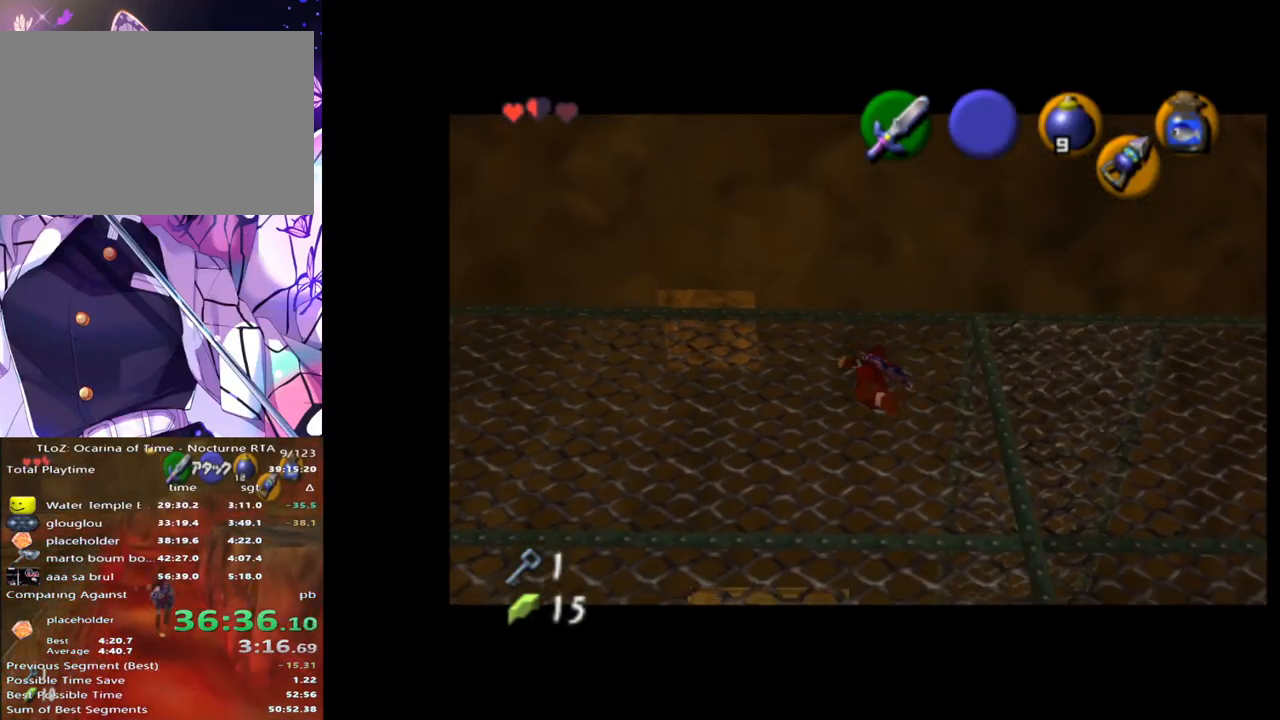
{"buttons": ["L1"], "left_stick": "up", "right_stick": "center", "events": [[33, "L1", "down"]]}
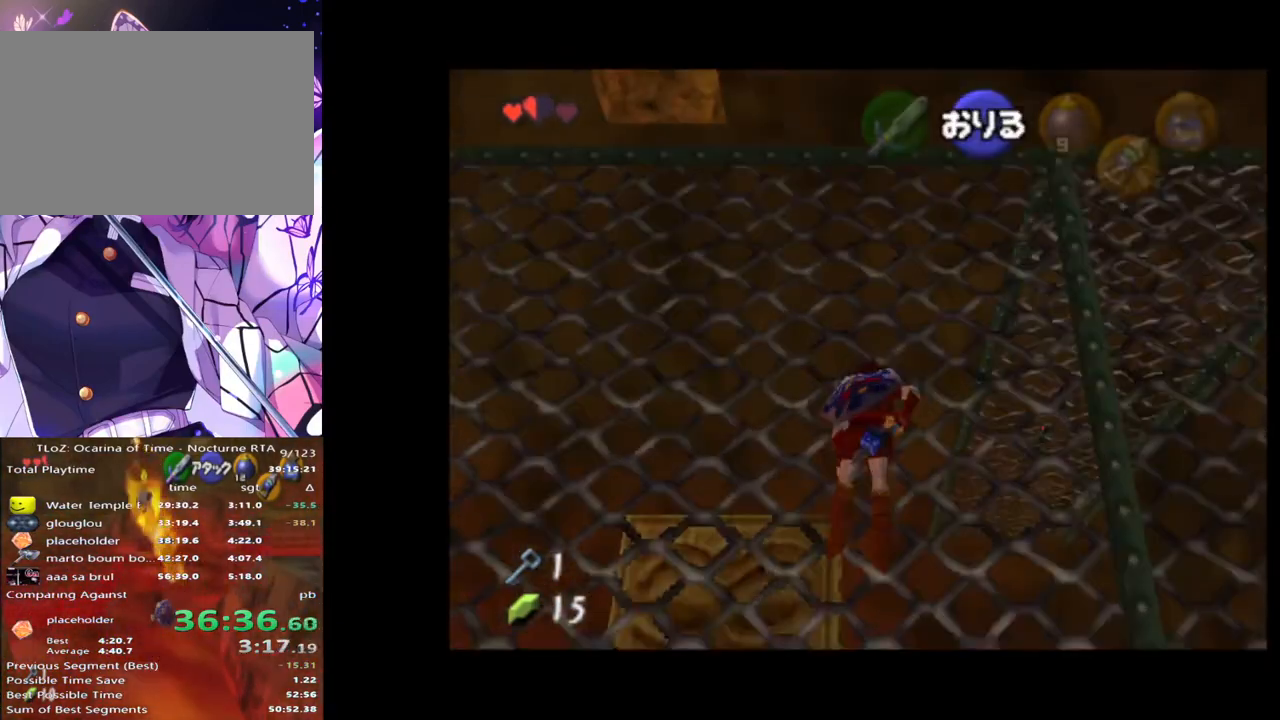
{"buttons": ["L1"], "left_stick": "up", "right_stick": "center", "events": []}
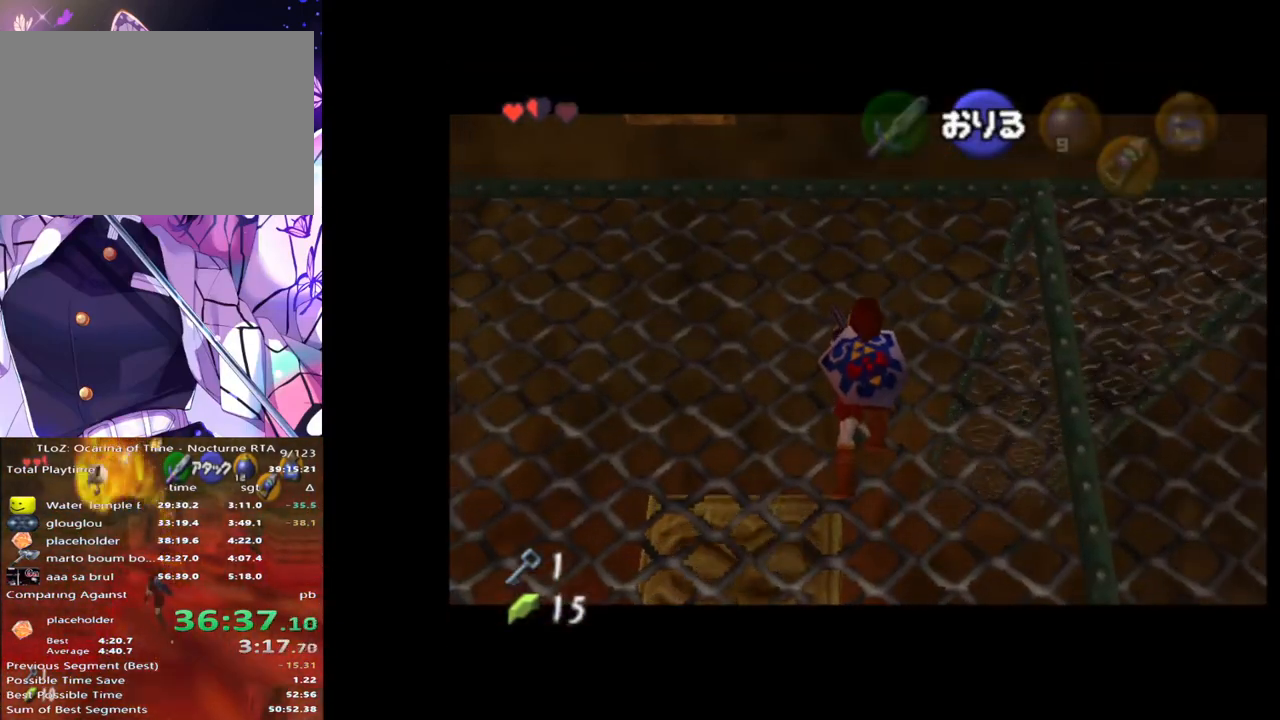
{"buttons": [], "left_stick": "up", "right_stick": "center", "events": [[383, "L1", "up"]]}
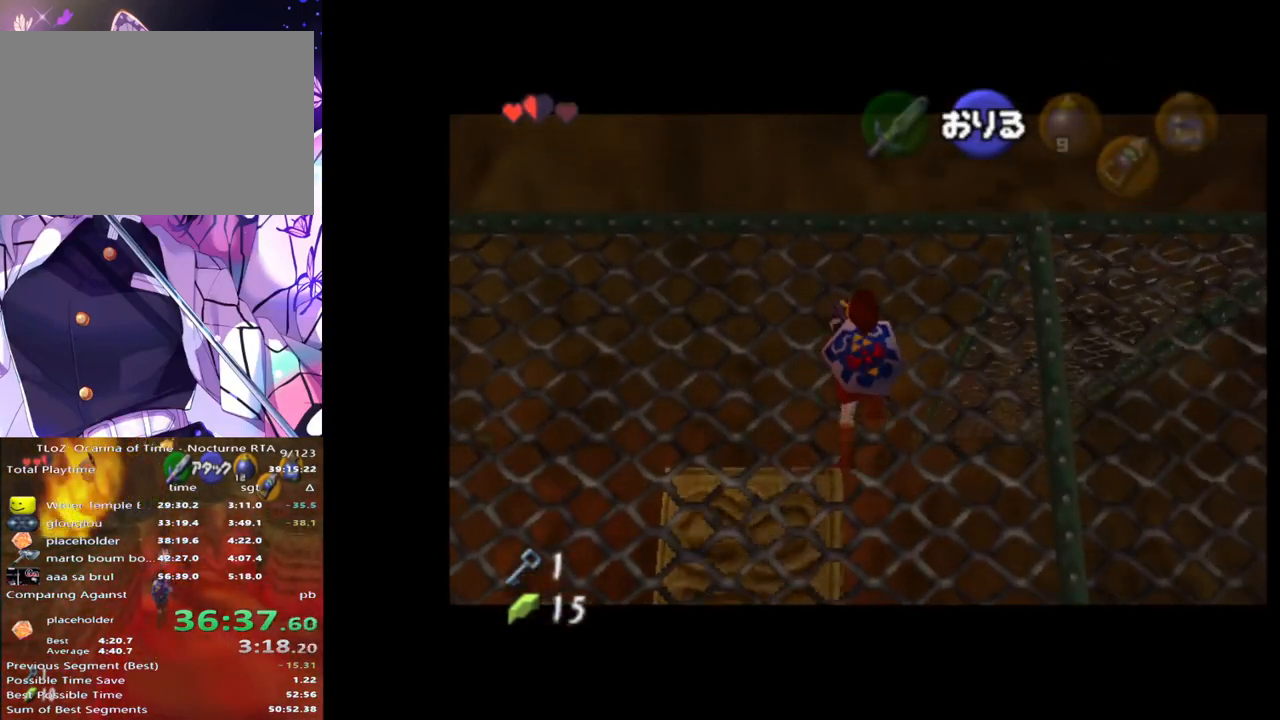
{"buttons": [], "left_stick": "up", "right_stick": "center", "events": []}
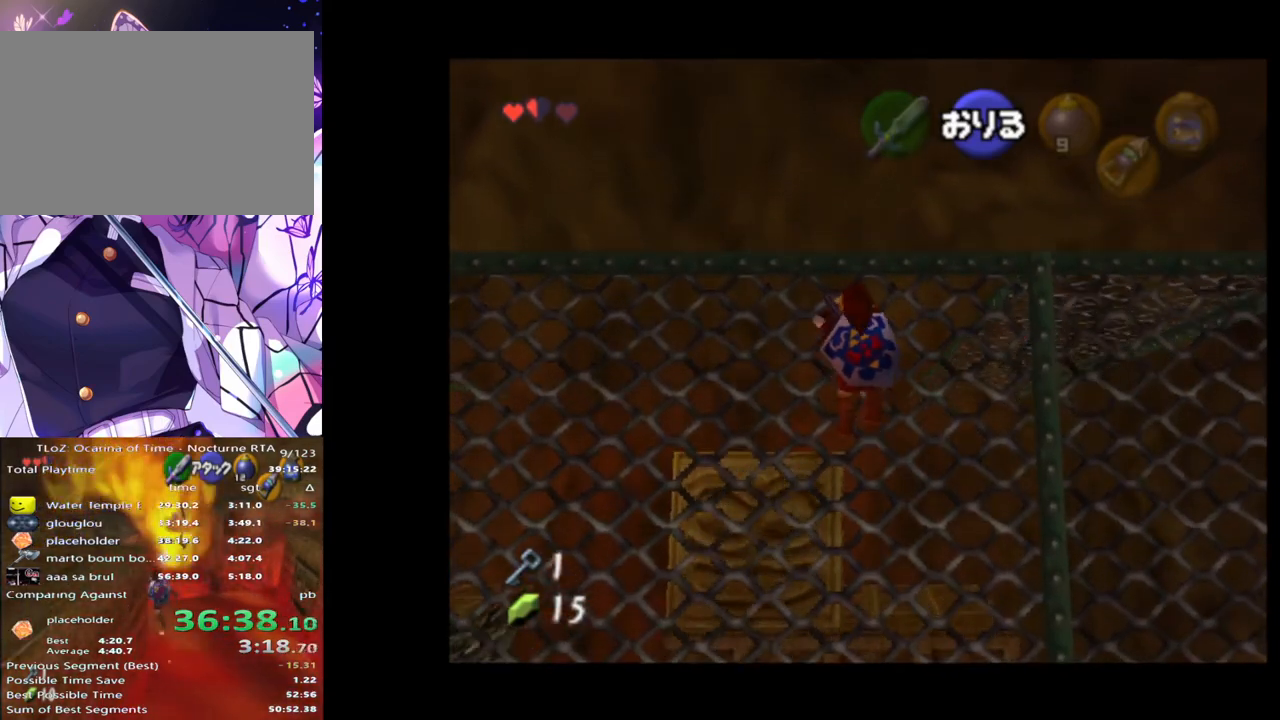
{"buttons": [], "left_stick": "center", "right_stick": "center", "events": [[317, "left_stick", "center"]]}
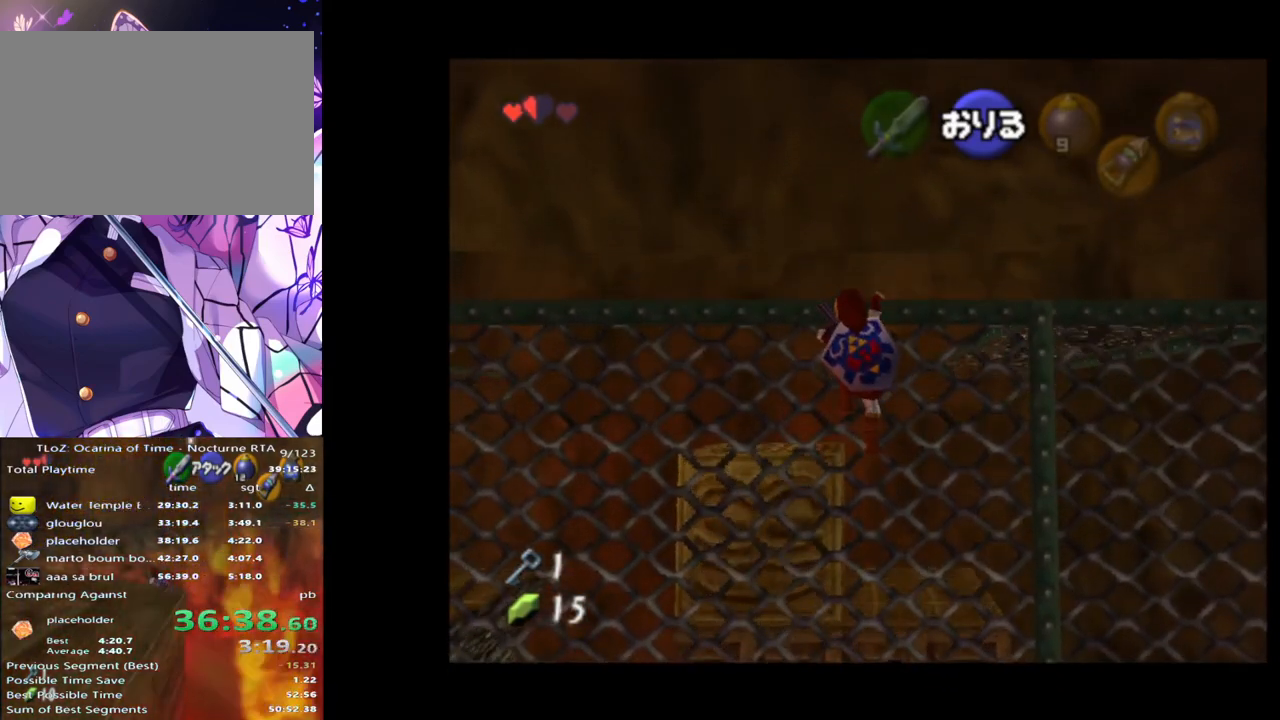
{"buttons": [], "left_stick": "center", "right_stick": "center", "events": [[333, "left_stick", "up"], [500, "left_stick", "center"]]}
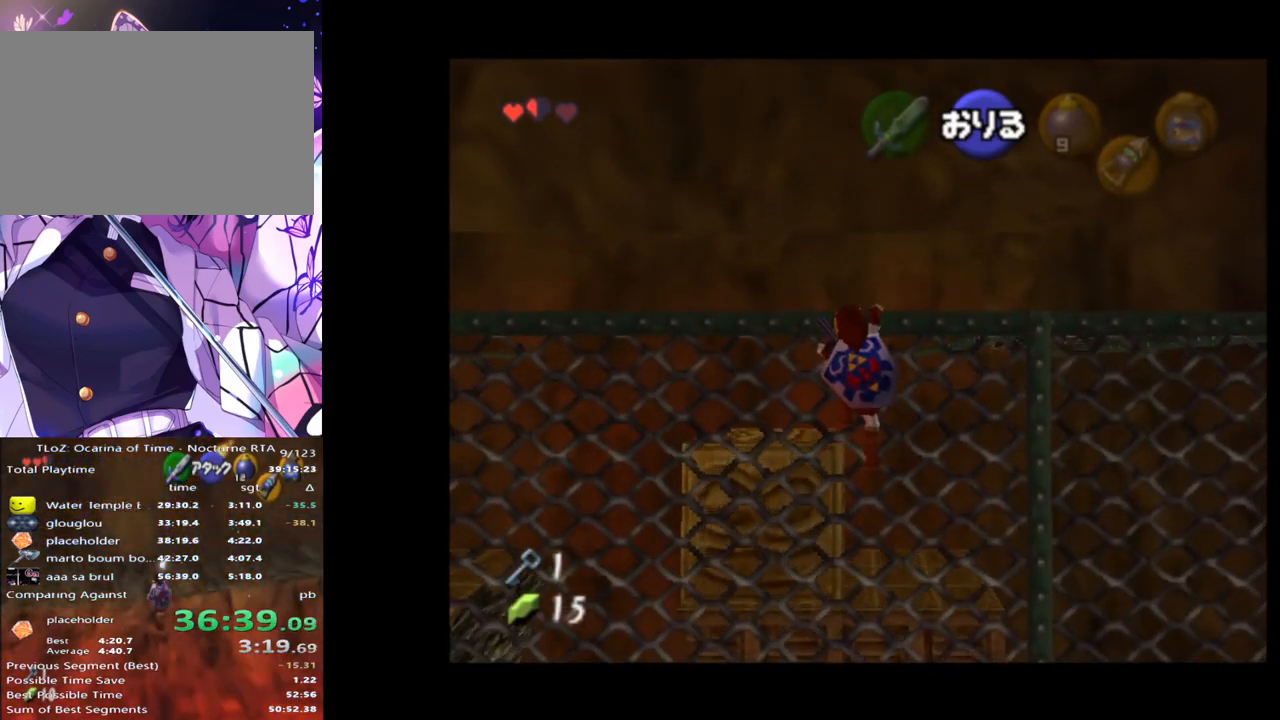
{"buttons": [], "left_stick": "center", "right_stick": "center", "events": []}
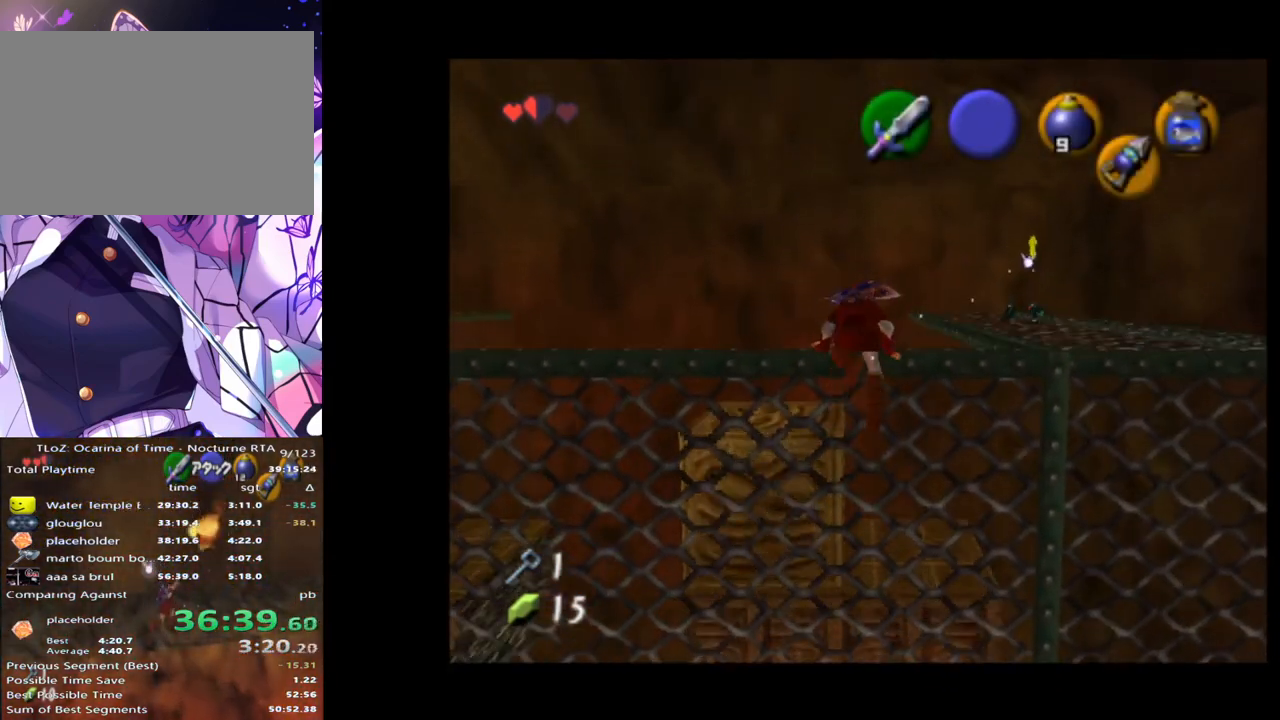
{"buttons": [], "left_stick": "left", "right_stick": "center", "events": [[450, "left_stick", "left"]]}
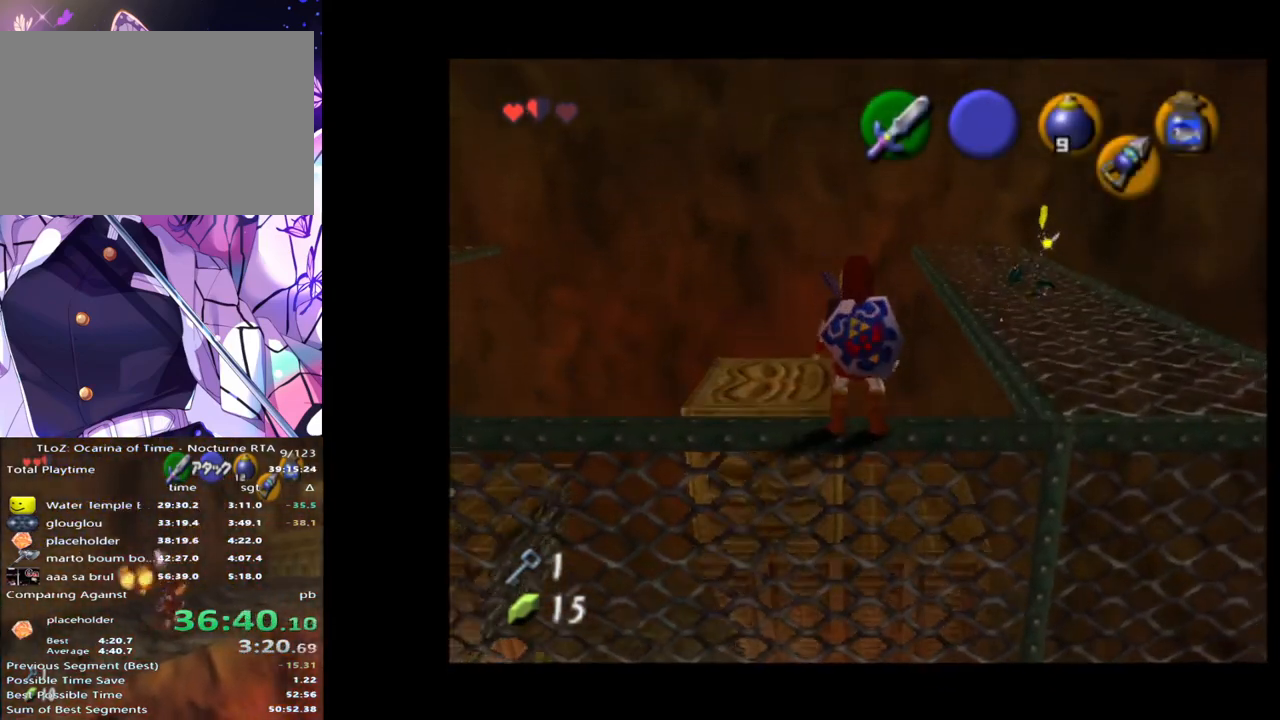
{"buttons": ["L1"], "left_stick": "right", "right_stick": "center", "events": [[17, "left_stick", "center"], [150, "L1", "down"], [350, "left_stick", "right"], [383, "A", "down"], [467, "A", "up"]]}
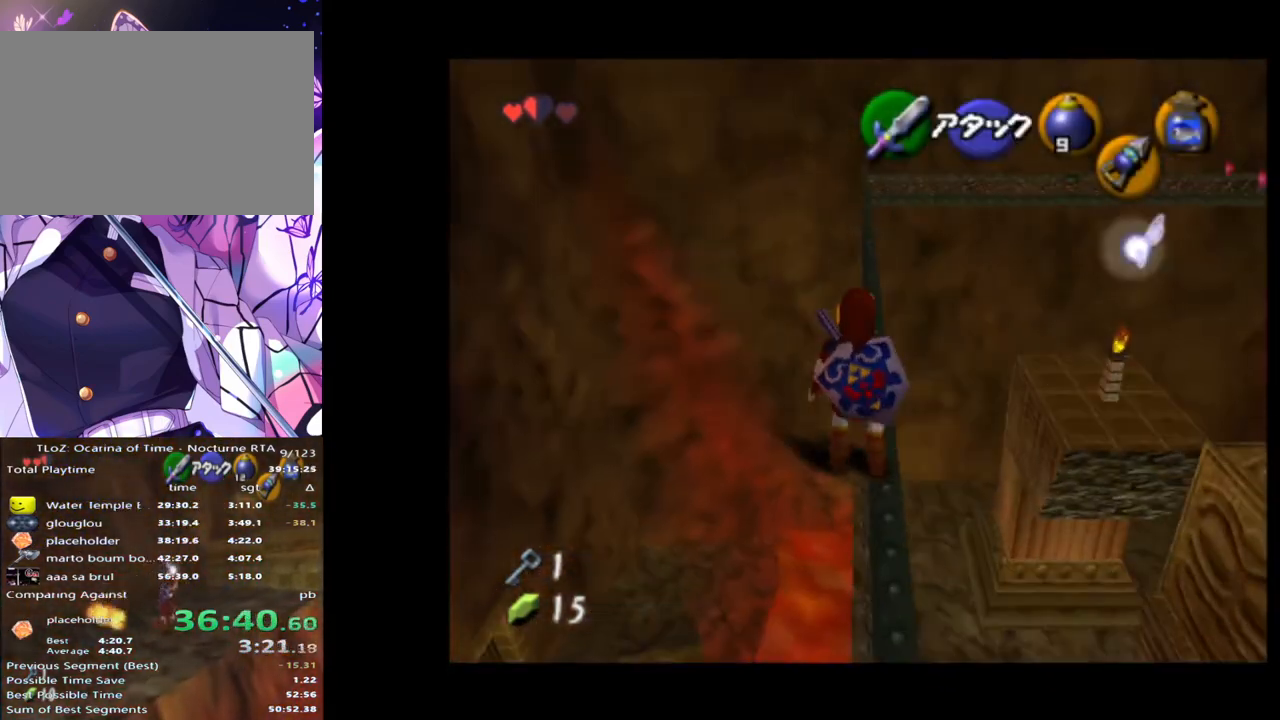
{"buttons": ["L1"], "left_stick": "center", "right_stick": "center", "events": [[17, "left_stick", "center"]]}
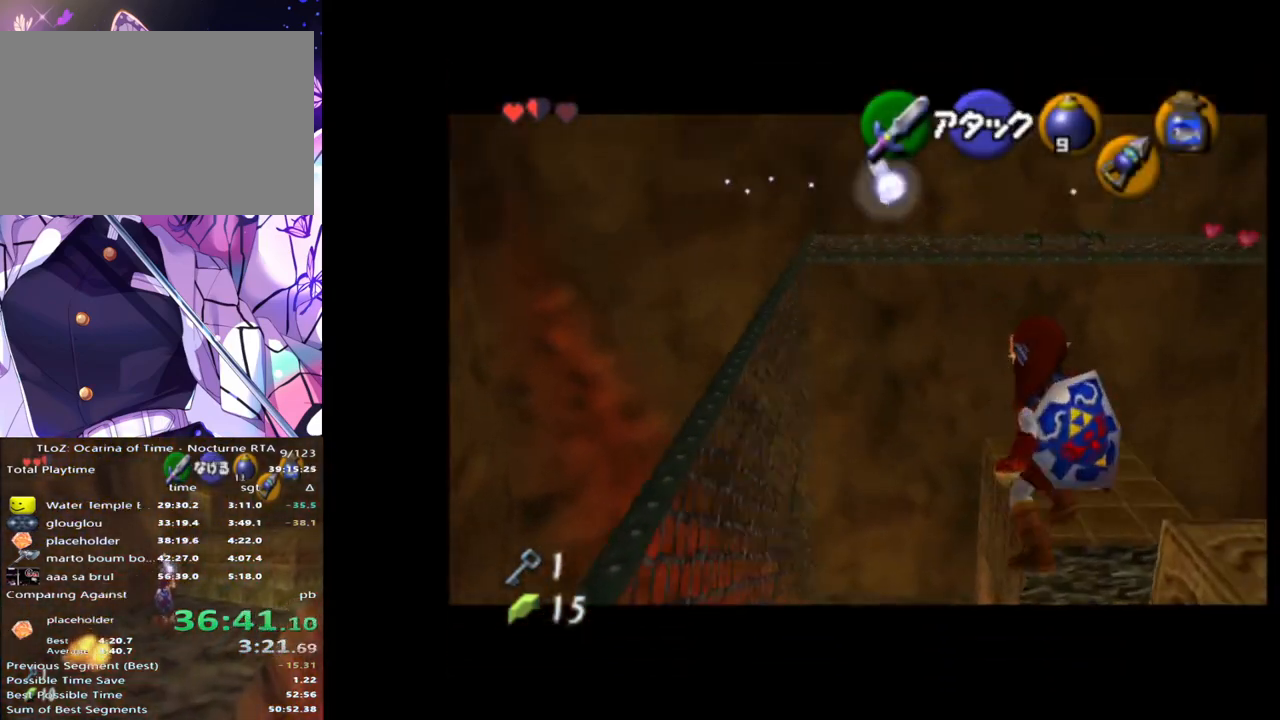
{"buttons": ["L1"], "left_stick": "center", "right_stick": "center", "events": []}
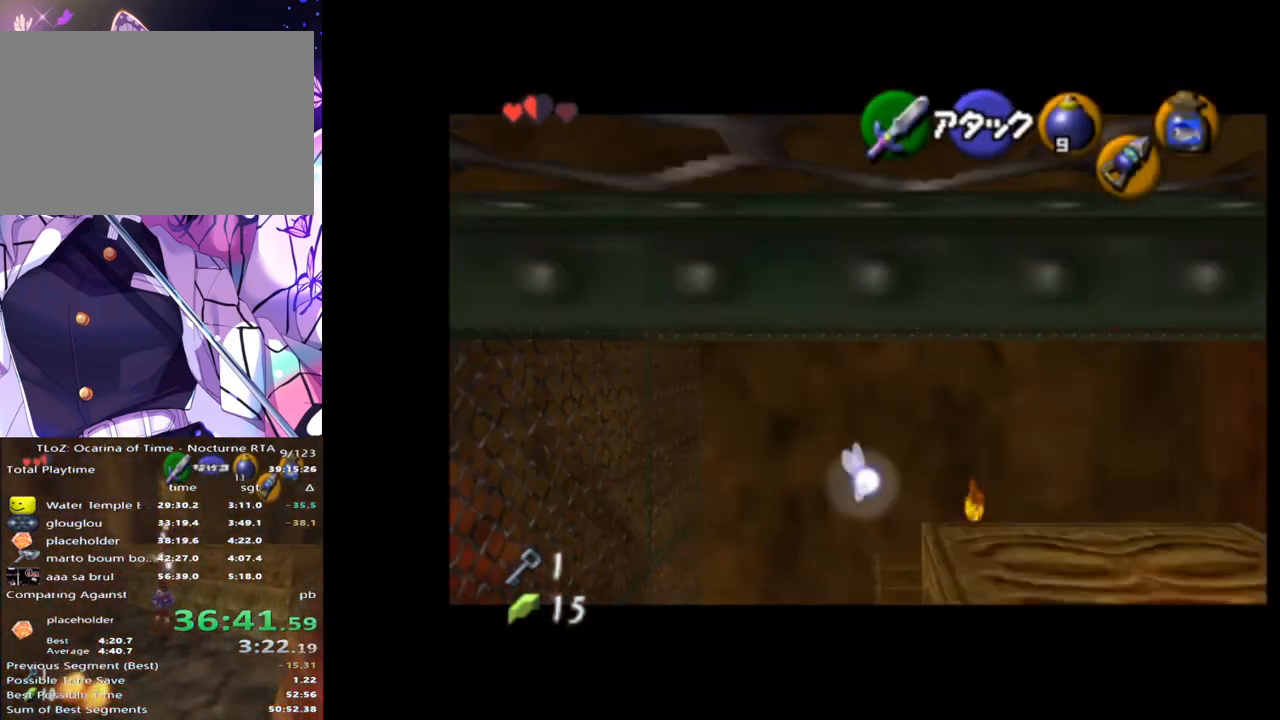
{"buttons": ["A"], "left_stick": "up", "right_stick": "center", "events": [[133, "L1", "up"], [150, "left_stick", "up"], [183, "A", "down"]]}
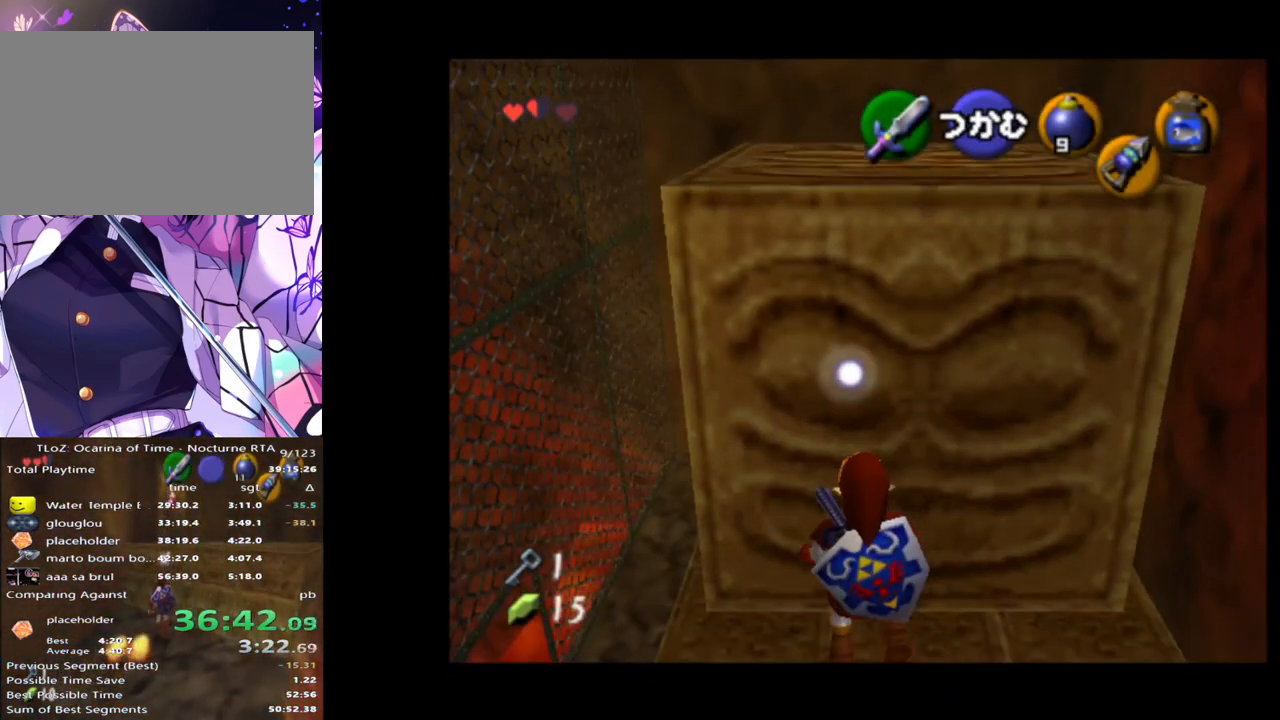
{"buttons": ["A"], "left_stick": "up", "right_stick": "center", "events": []}
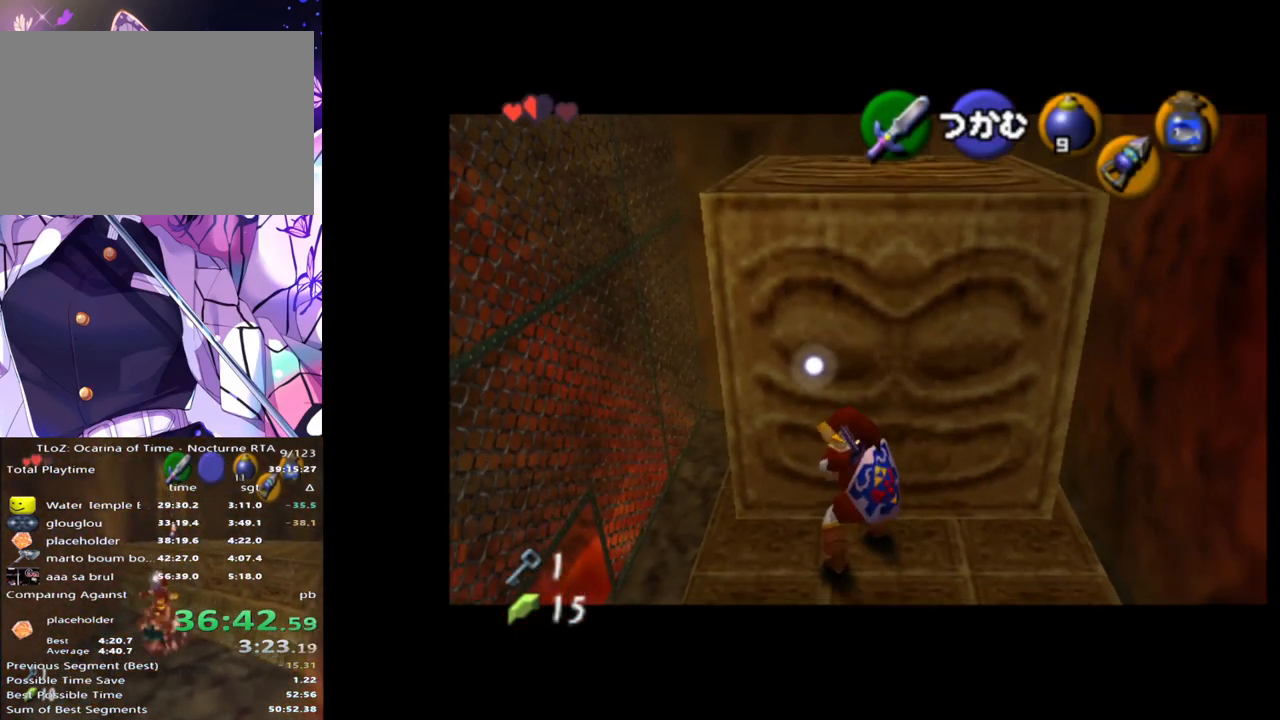
{"buttons": ["A"], "left_stick": "up", "right_stick": "center", "events": []}
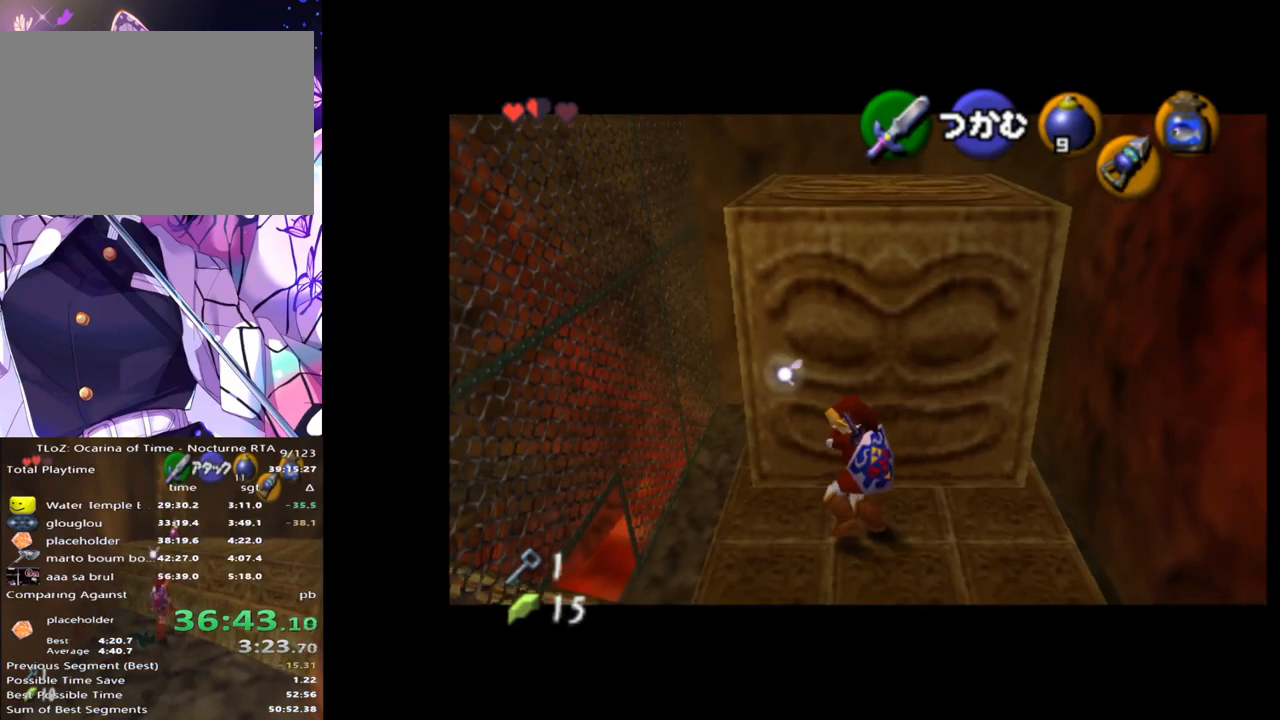
{"buttons": ["A"], "left_stick": "up", "right_stick": "center", "events": []}
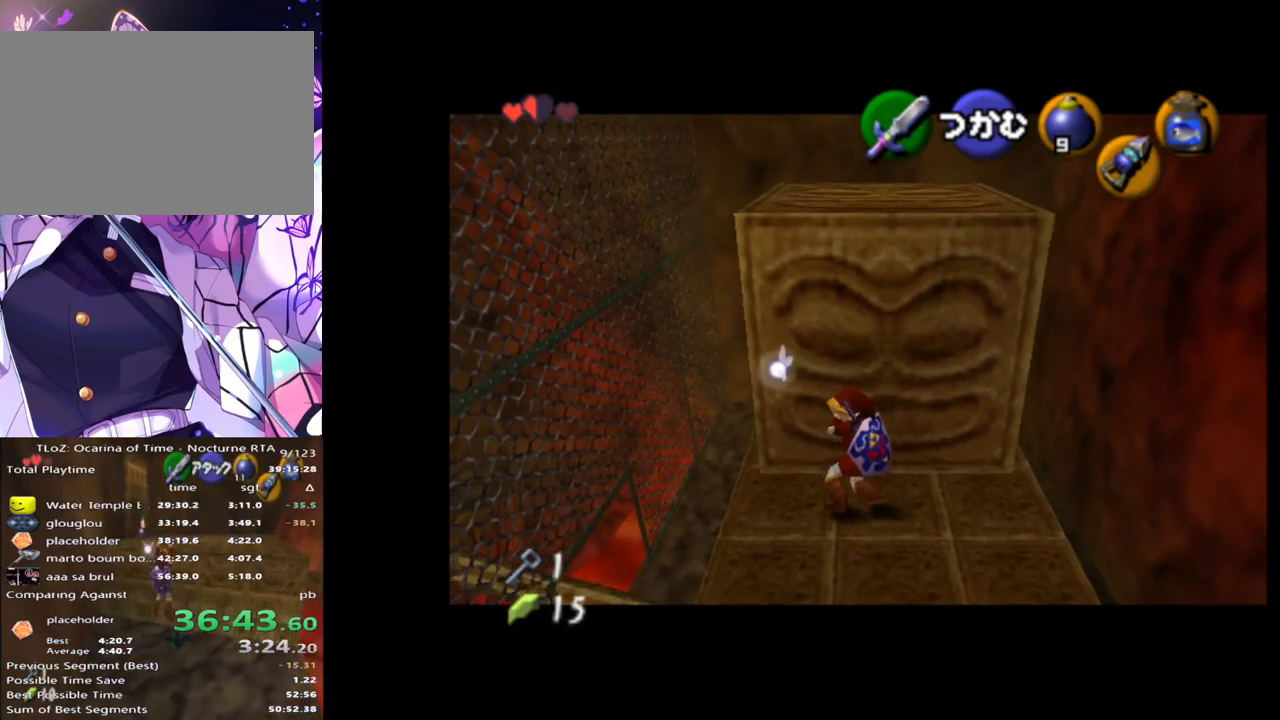
{"buttons": ["A"], "left_stick": "up", "right_stick": "center", "events": []}
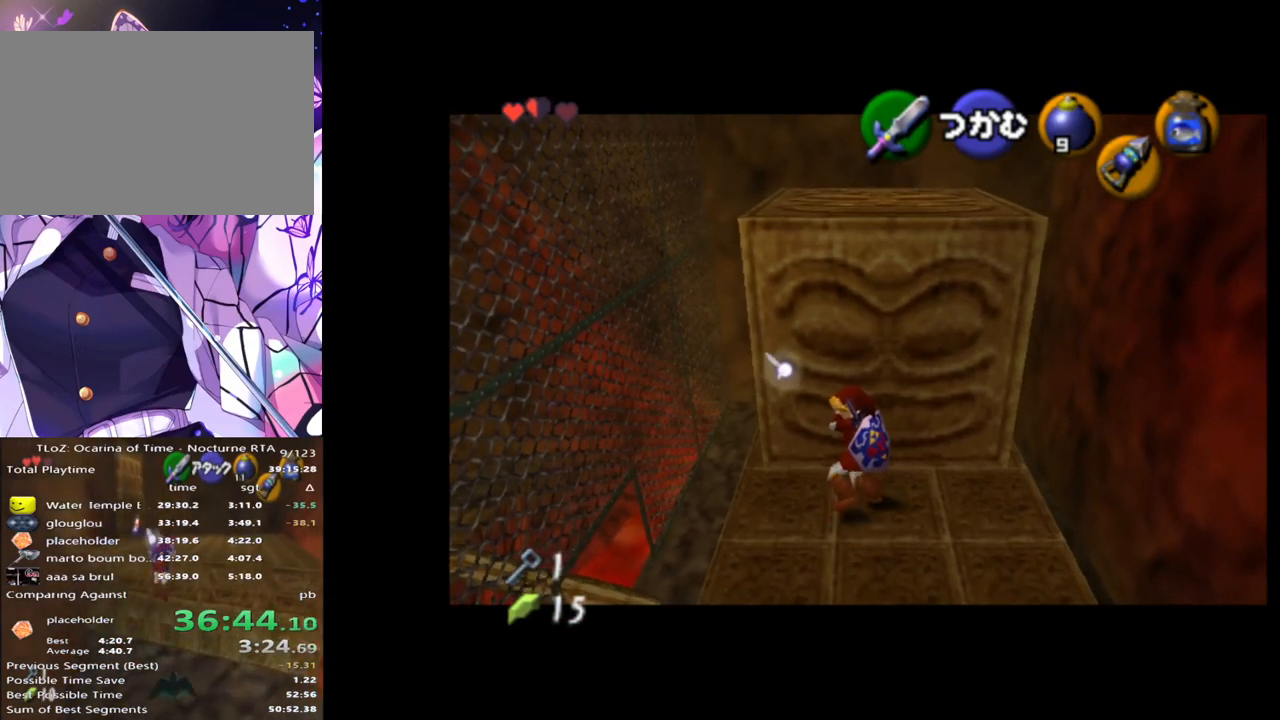
{"buttons": ["A"], "left_stick": "up", "right_stick": "center", "events": []}
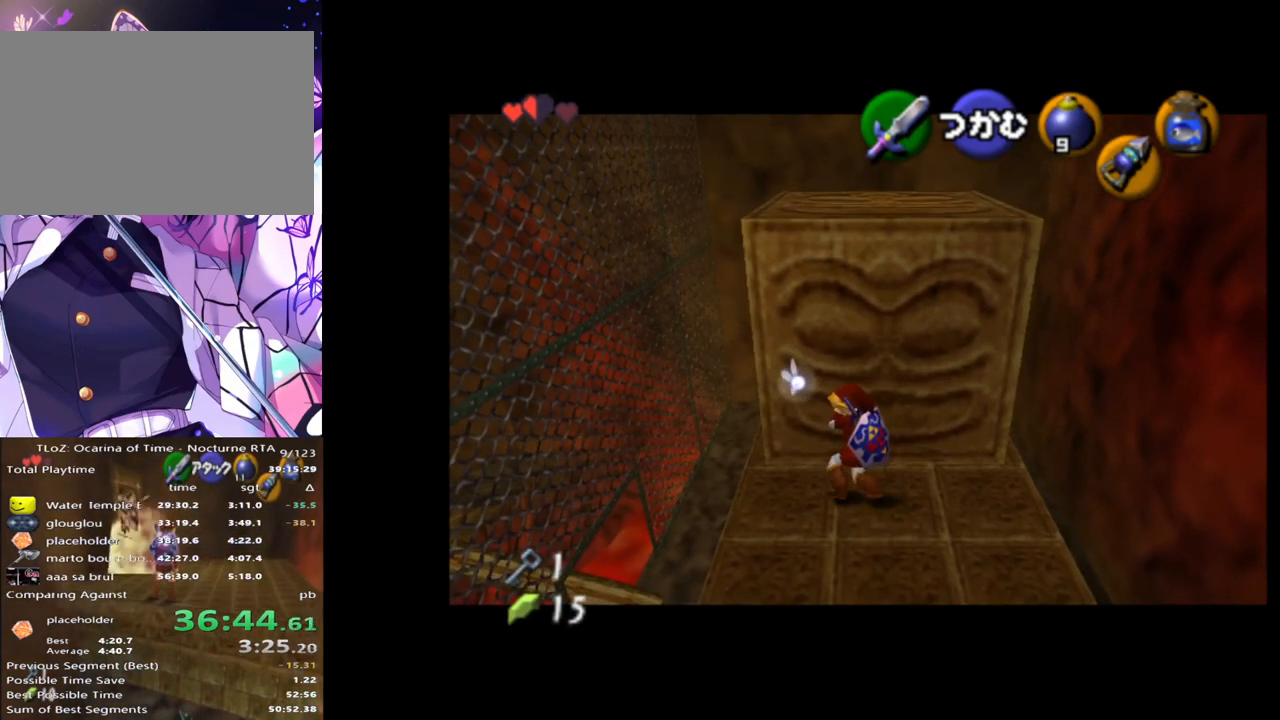
{"buttons": ["A"], "left_stick": "up", "right_stick": "center", "events": []}
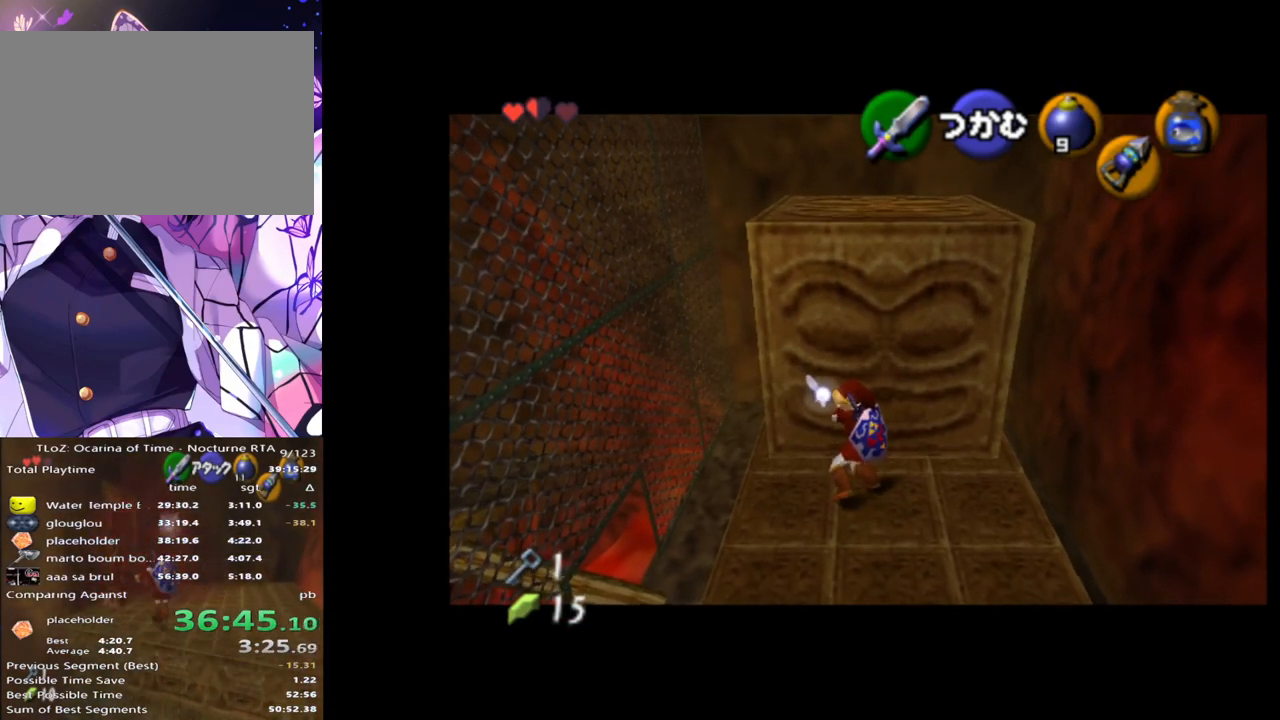
{"buttons": ["A"], "left_stick": "up", "right_stick": "center", "events": []}
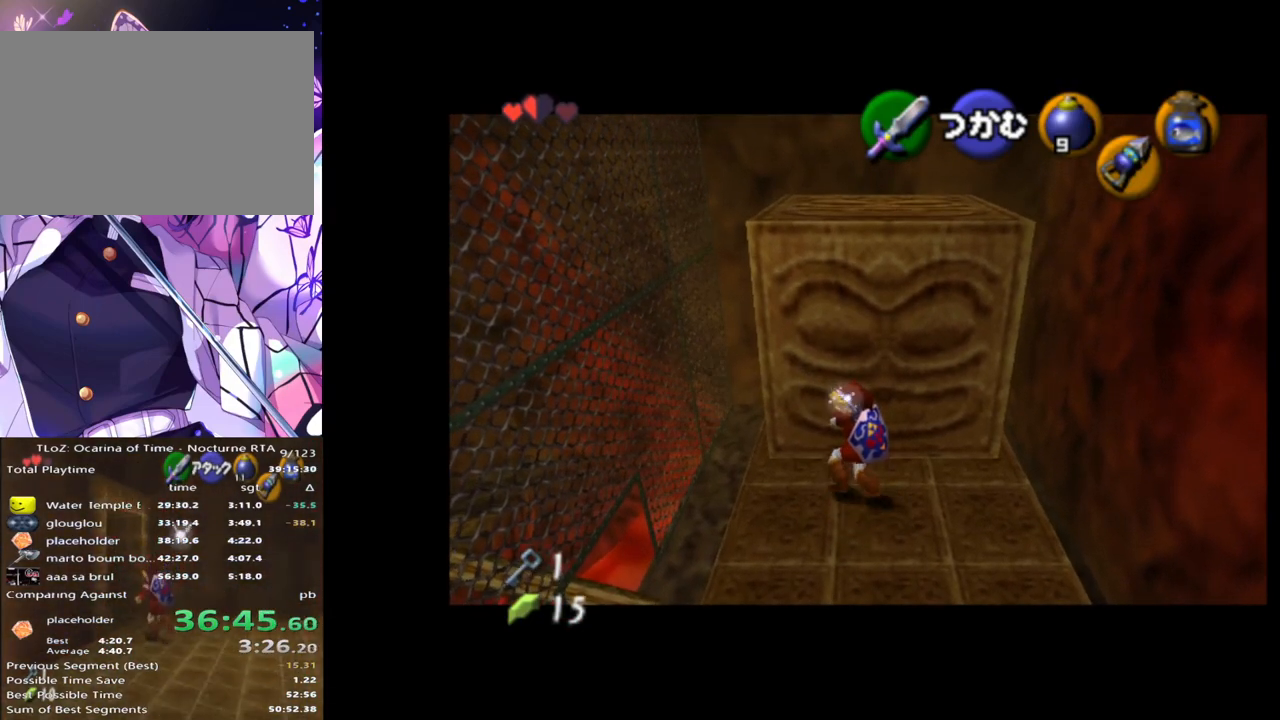
{"buttons": ["A"], "left_stick": "up", "right_stick": "center", "events": []}